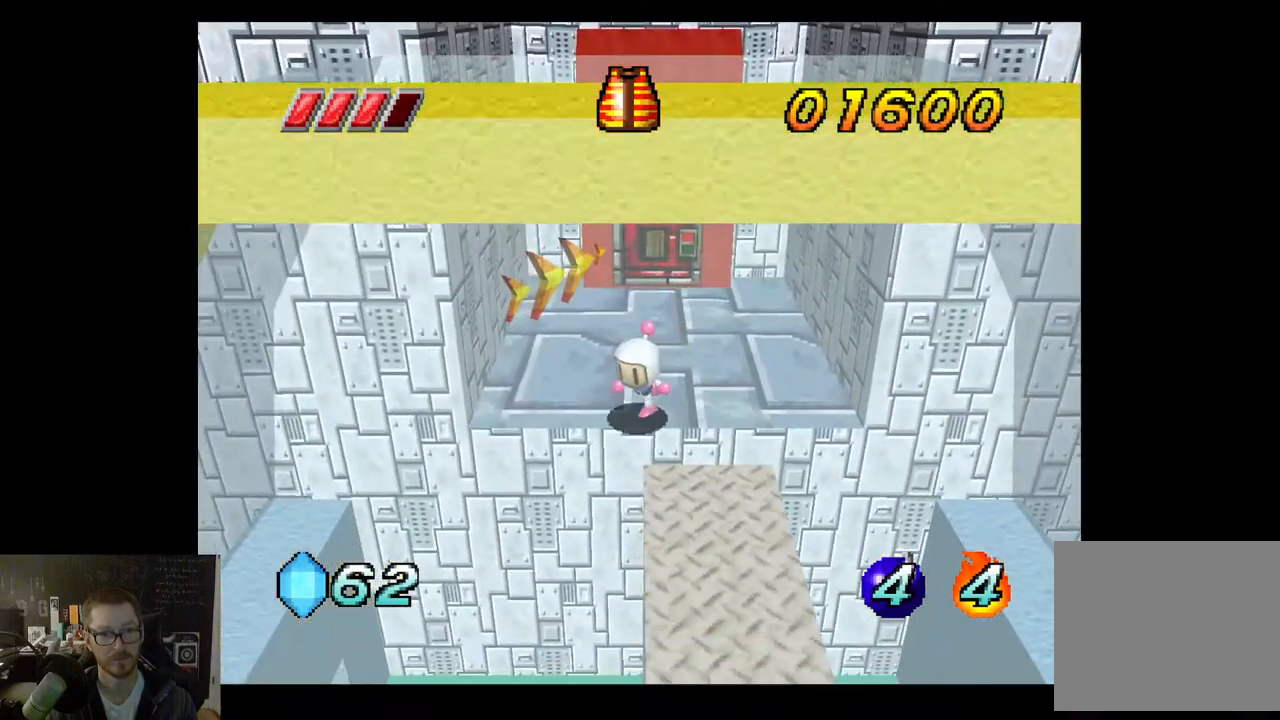
Gameplay with a controller (Xbox layout); each line is a JSON object with the inputs held at the frame after it. "events" lists button and stick changes between this image and that frame as [ms after this image, input, new state], when the widget could be followed in between.
{"buttons": [], "left_stick": "center", "right_stick": "center", "events": [[400, "left_stick", "center"]]}
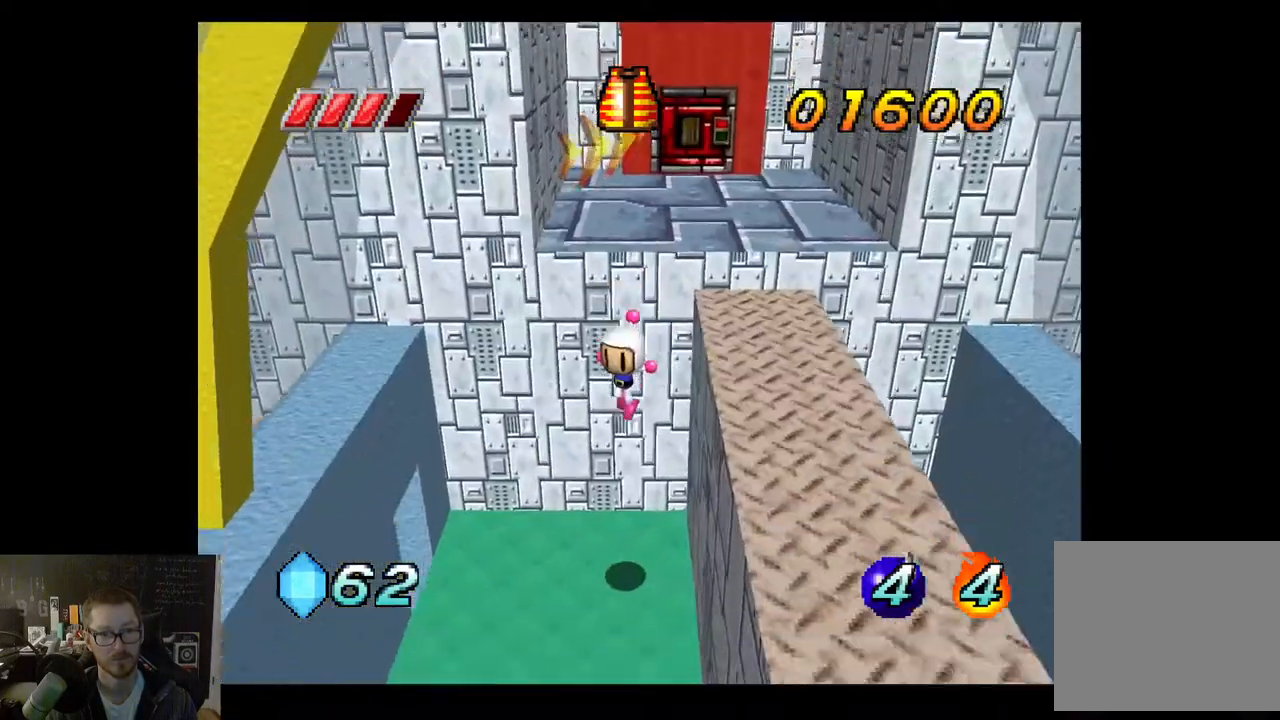
{"buttons": [], "left_stick": "left", "right_stick": "center", "events": [[167, "left_stick", "left"]]}
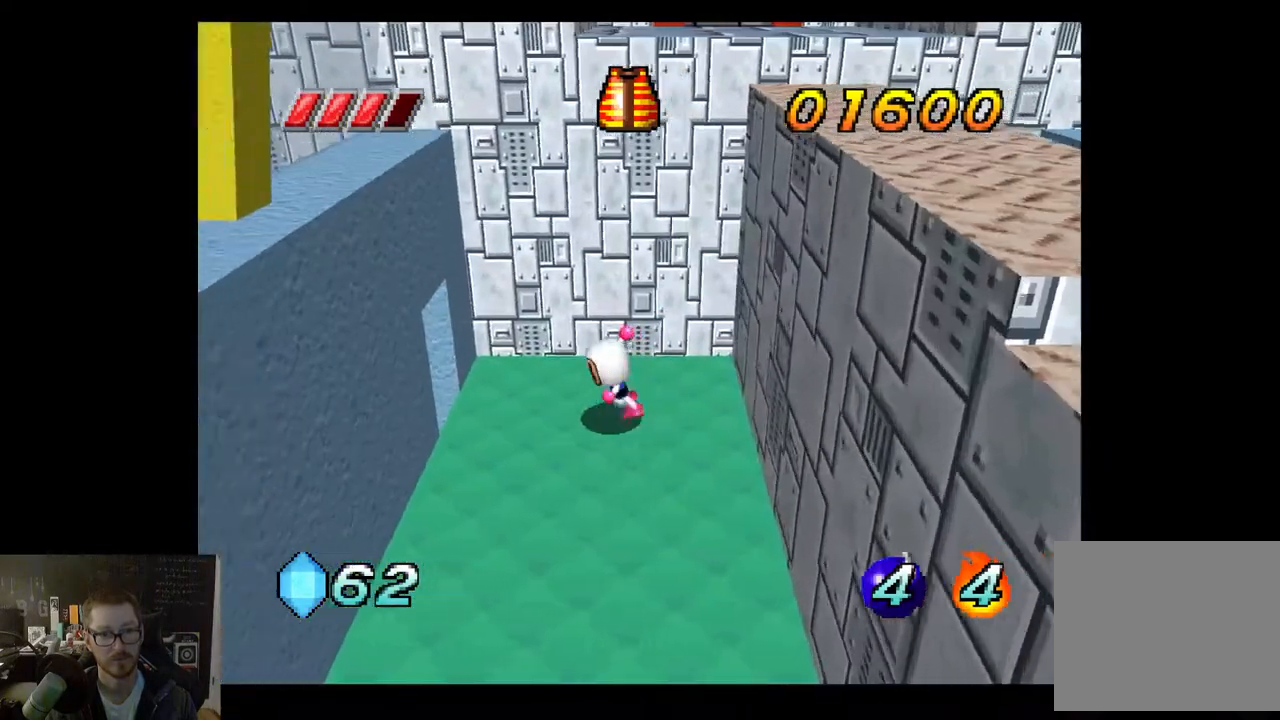
{"buttons": [], "left_stick": "left", "right_stick": "center", "events": []}
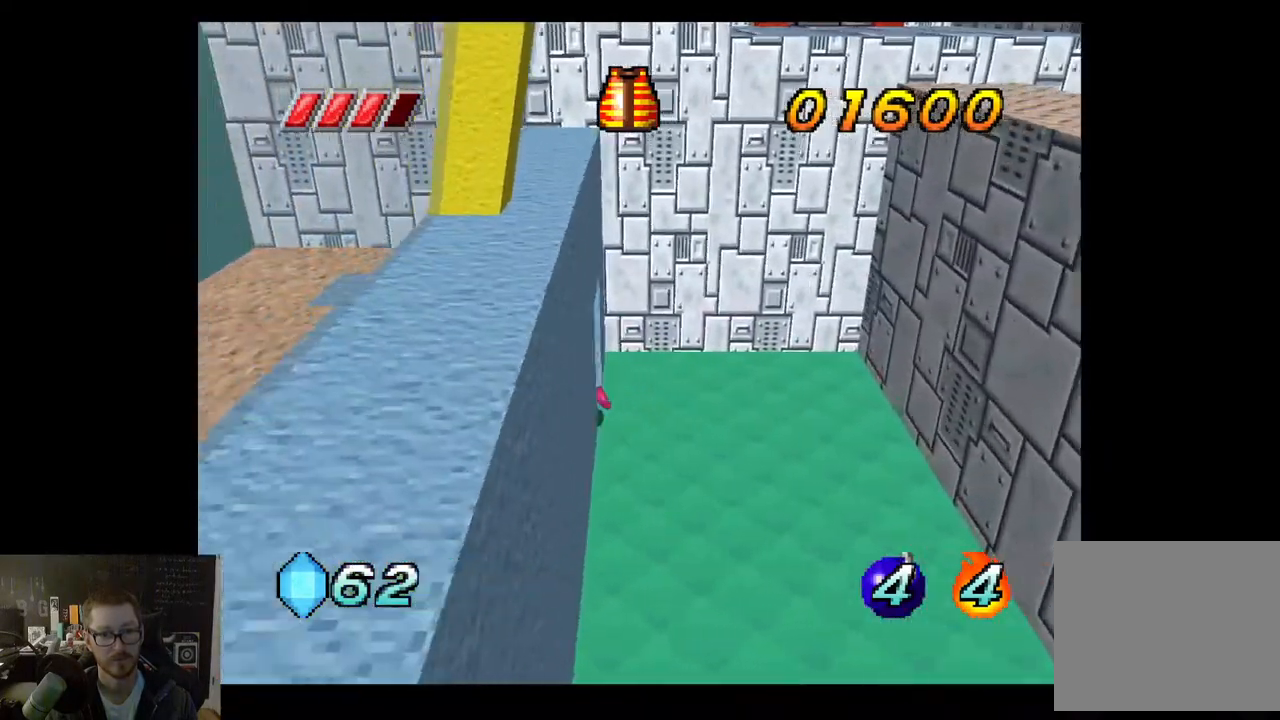
{"buttons": [], "left_stick": "left", "right_stick": "center", "events": []}
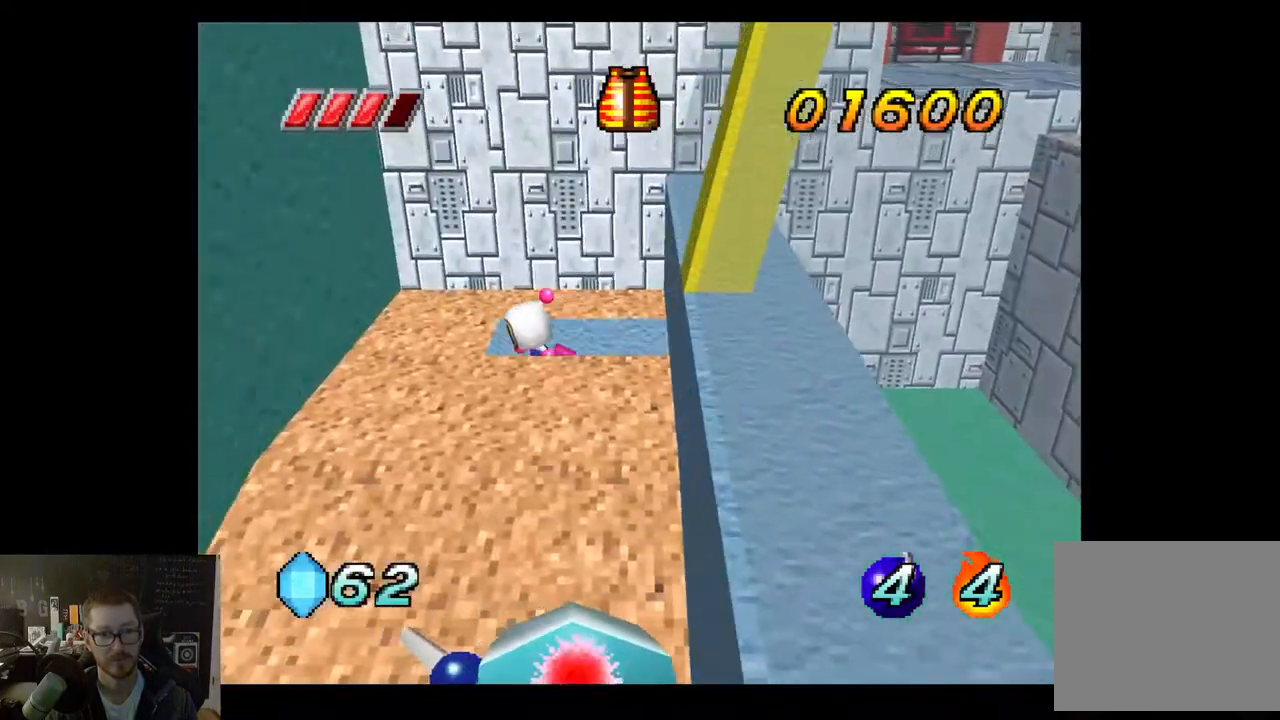
{"buttons": [], "left_stick": "center", "right_stick": "center", "events": [[283, "left_stick", "down"], [400, "left_stick", "center"]]}
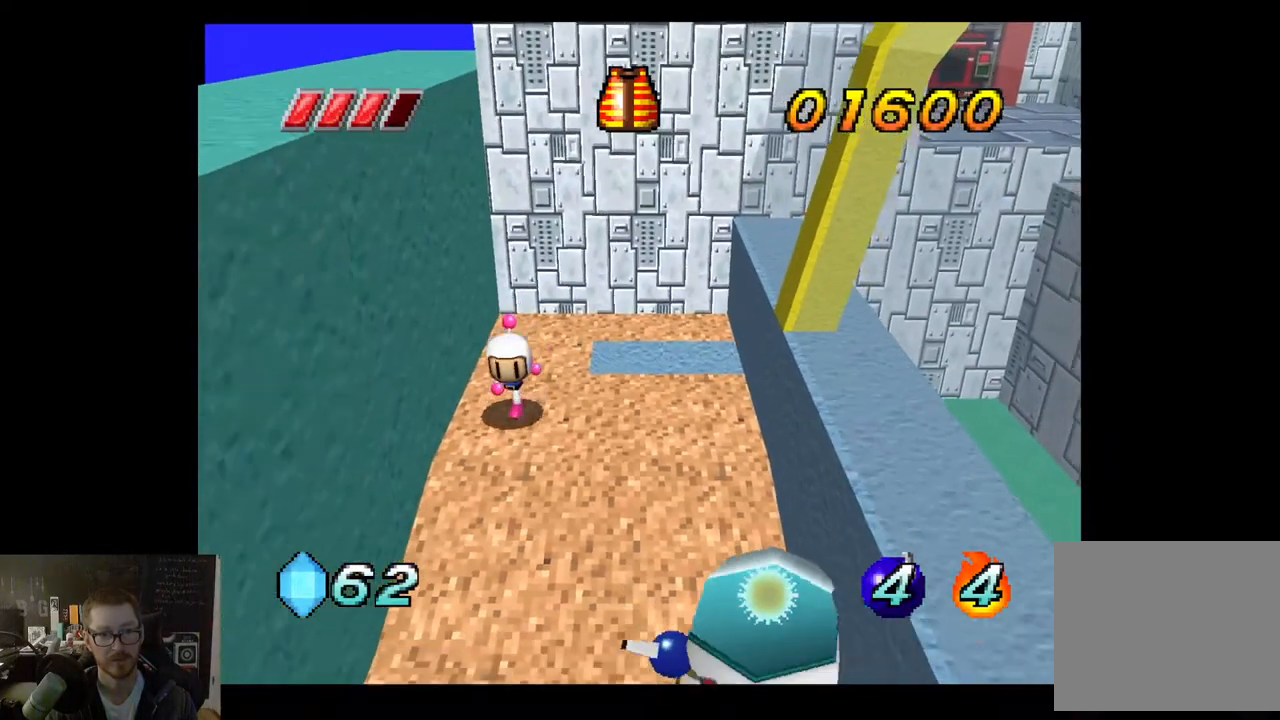
{"buttons": ["X"], "left_stick": "center", "right_stick": "center", "events": [[350, "left_stick", "down-right"], [433, "X", "down"], [467, "left_stick", "center"]]}
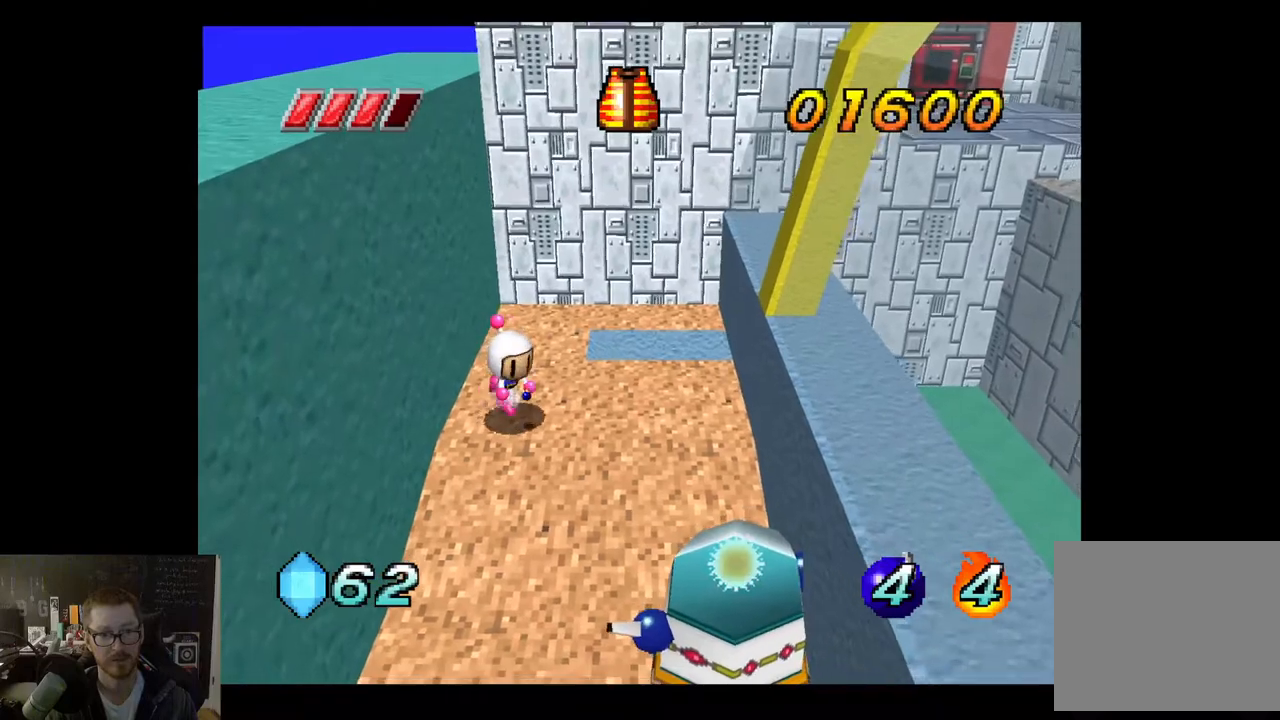
{"buttons": [], "left_stick": "center", "right_stick": "center", "events": [[33, "X", "up"]]}
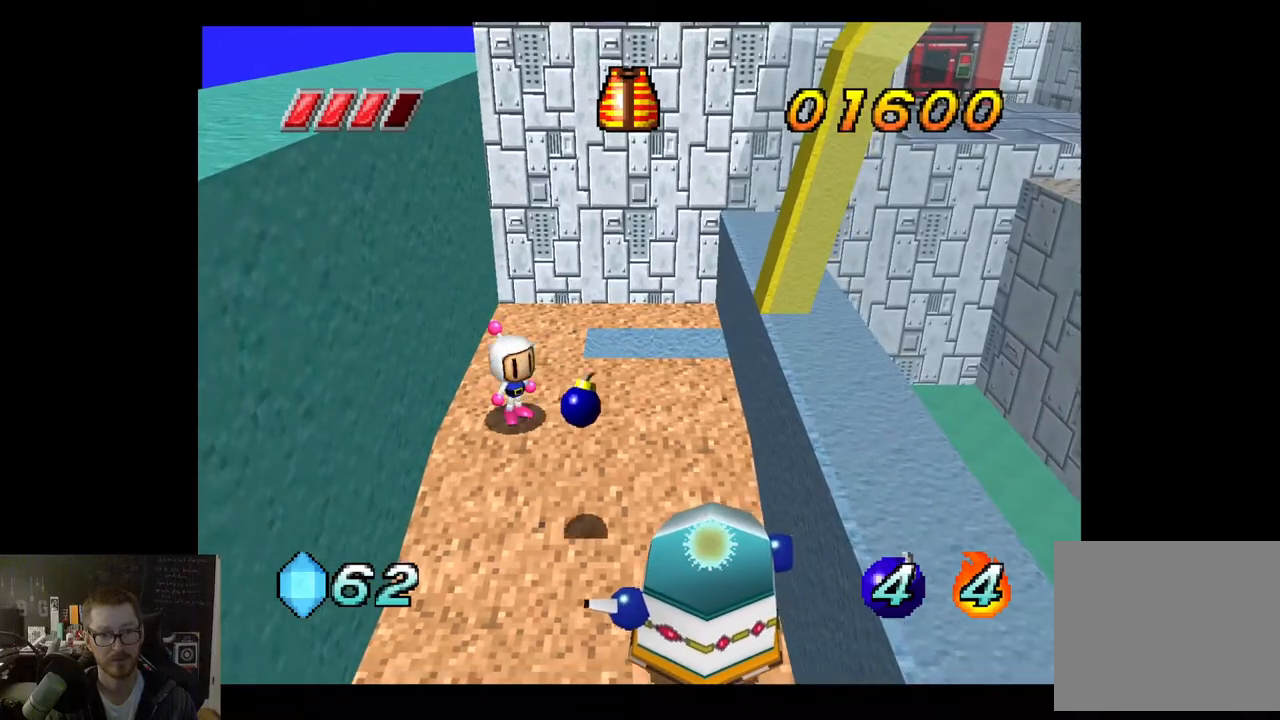
{"buttons": [], "left_stick": "center", "right_stick": "center", "events": []}
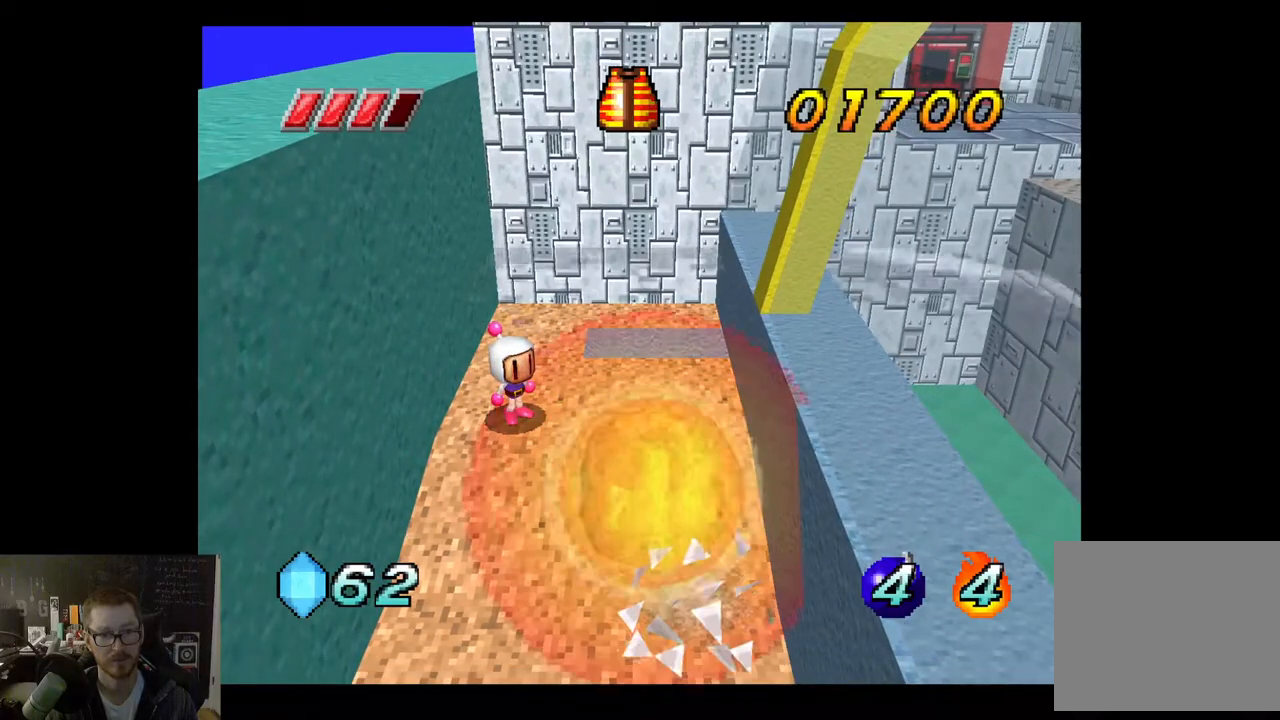
{"buttons": [], "left_stick": "left", "right_stick": "center", "events": [[383, "left_stick", "left"]]}
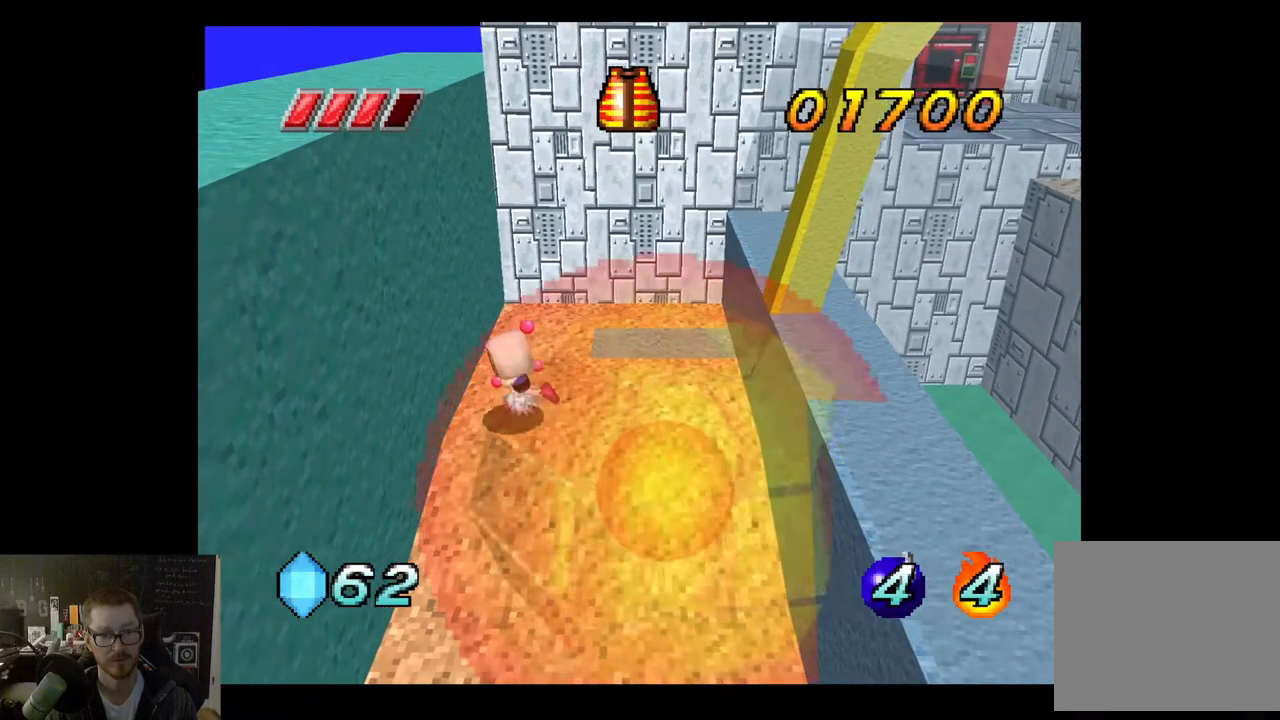
{"buttons": [], "left_stick": "center", "right_stick": "center", "events": [[167, "left_stick", "up"], [283, "left_stick", "center"]]}
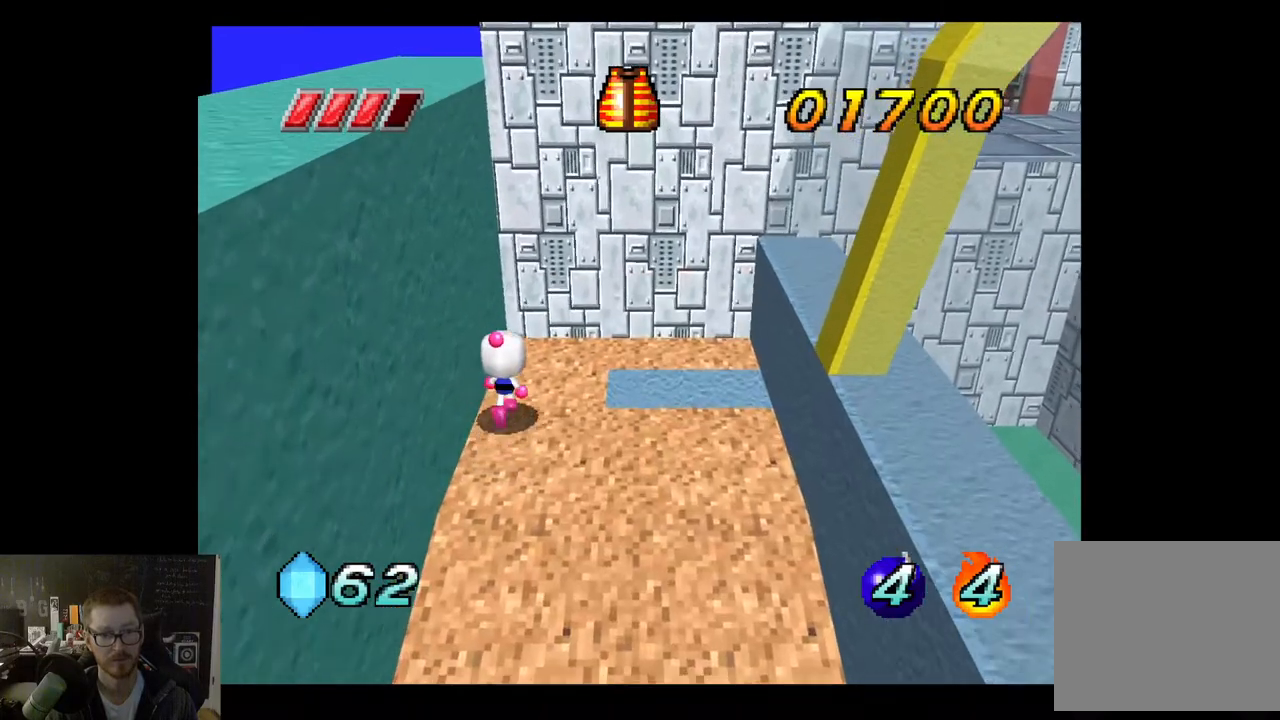
{"buttons": [], "left_stick": "down-right", "right_stick": "center", "events": [[133, "left_stick", "down"], [500, "left_stick", "down-right"]]}
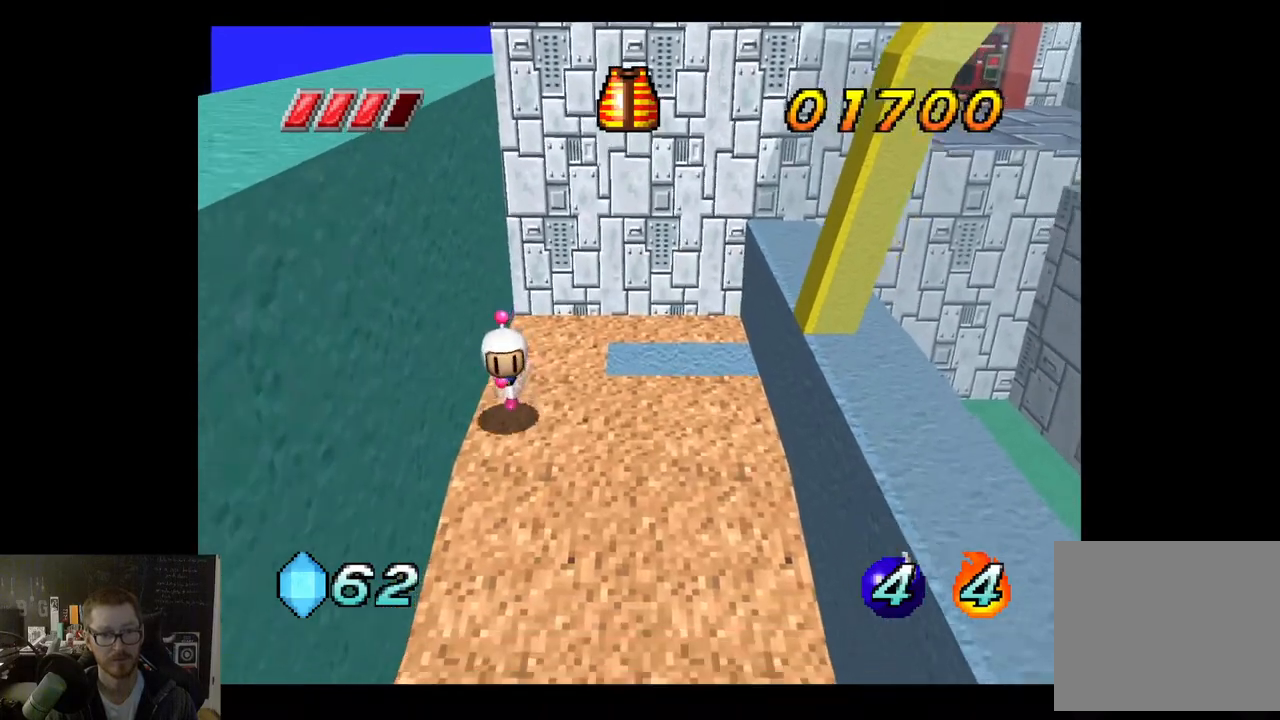
{"buttons": [], "left_stick": "down", "right_stick": "center", "events": [[350, "left_stick", "down"]]}
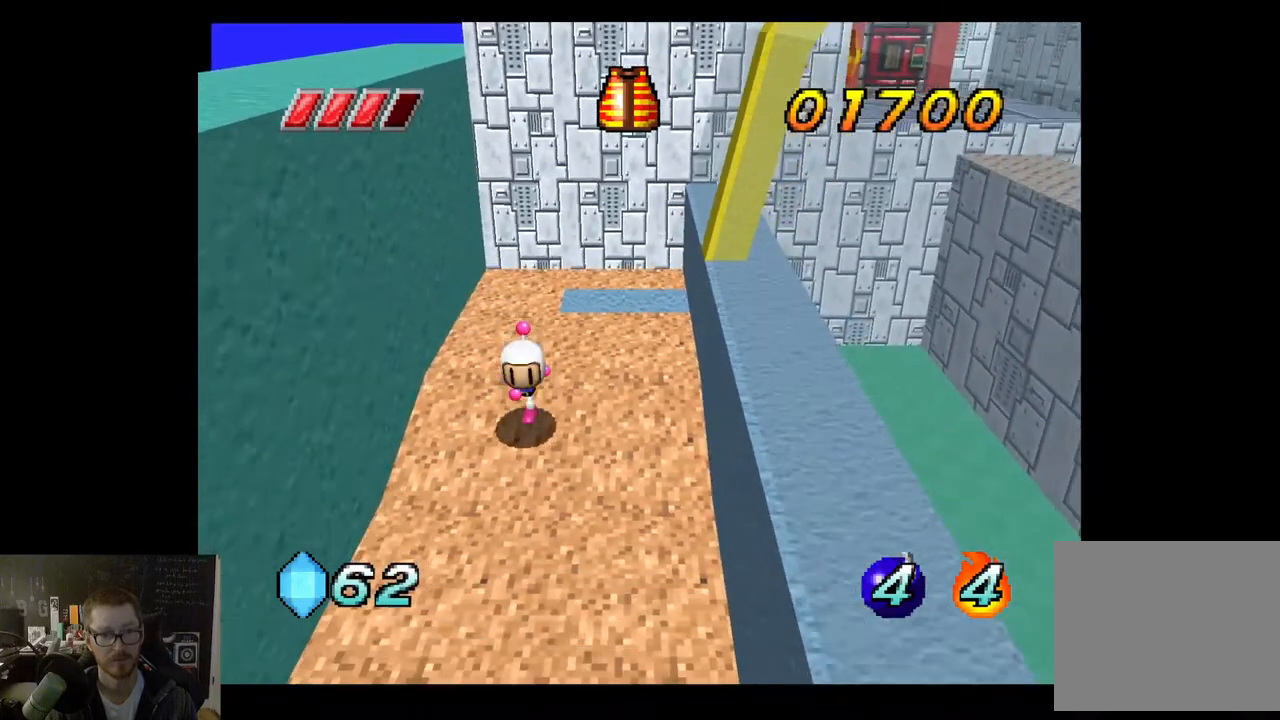
{"buttons": [], "left_stick": "down", "right_stick": "center", "events": []}
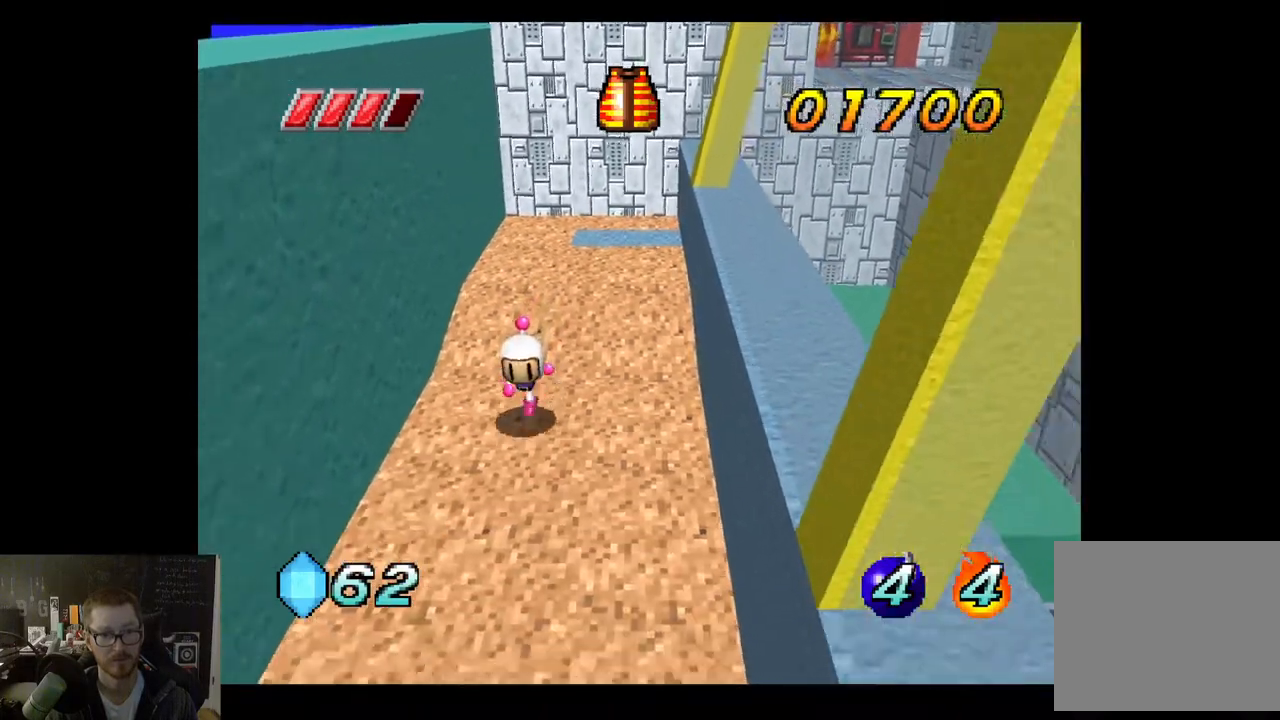
{"buttons": [], "left_stick": "down", "right_stick": "center", "events": []}
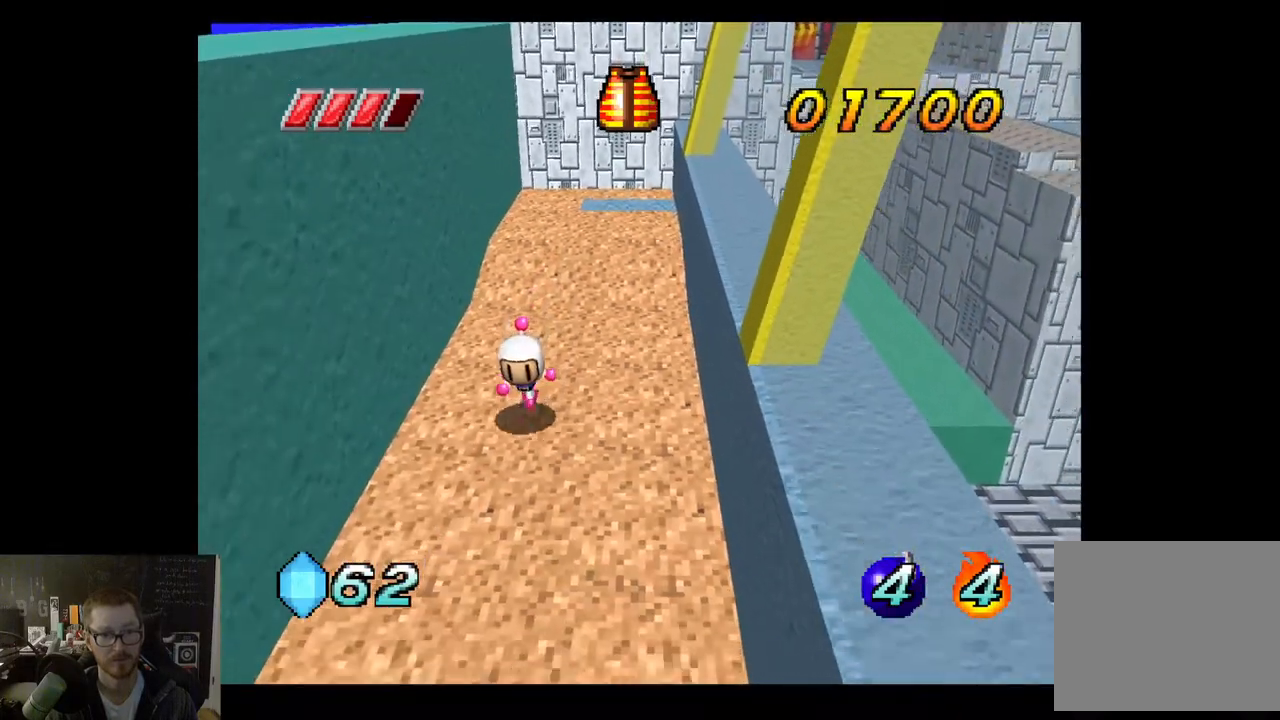
{"buttons": [], "left_stick": "right", "right_stick": "center", "events": [[350, "left_stick", "right"]]}
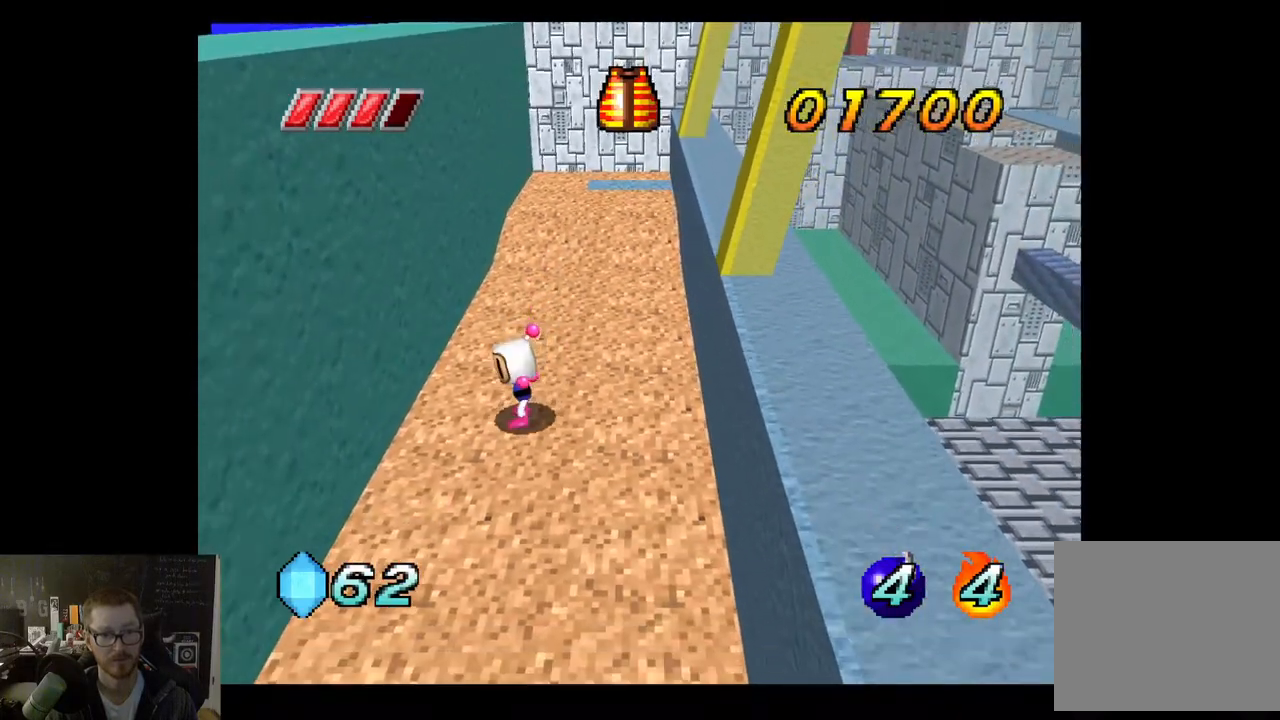
{"buttons": [], "left_stick": "right", "right_stick": "center", "events": [[183, "A", "down"], [317, "A", "up"]]}
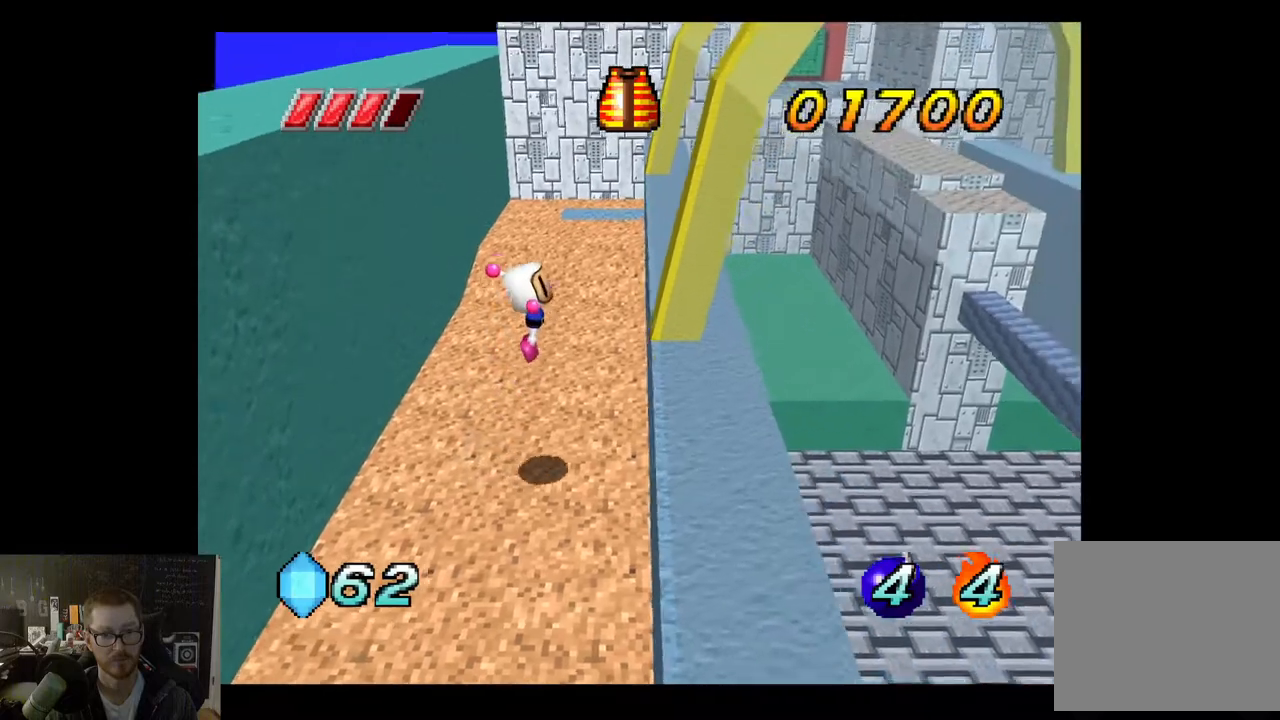
{"buttons": [], "left_stick": "right", "right_stick": "center", "events": []}
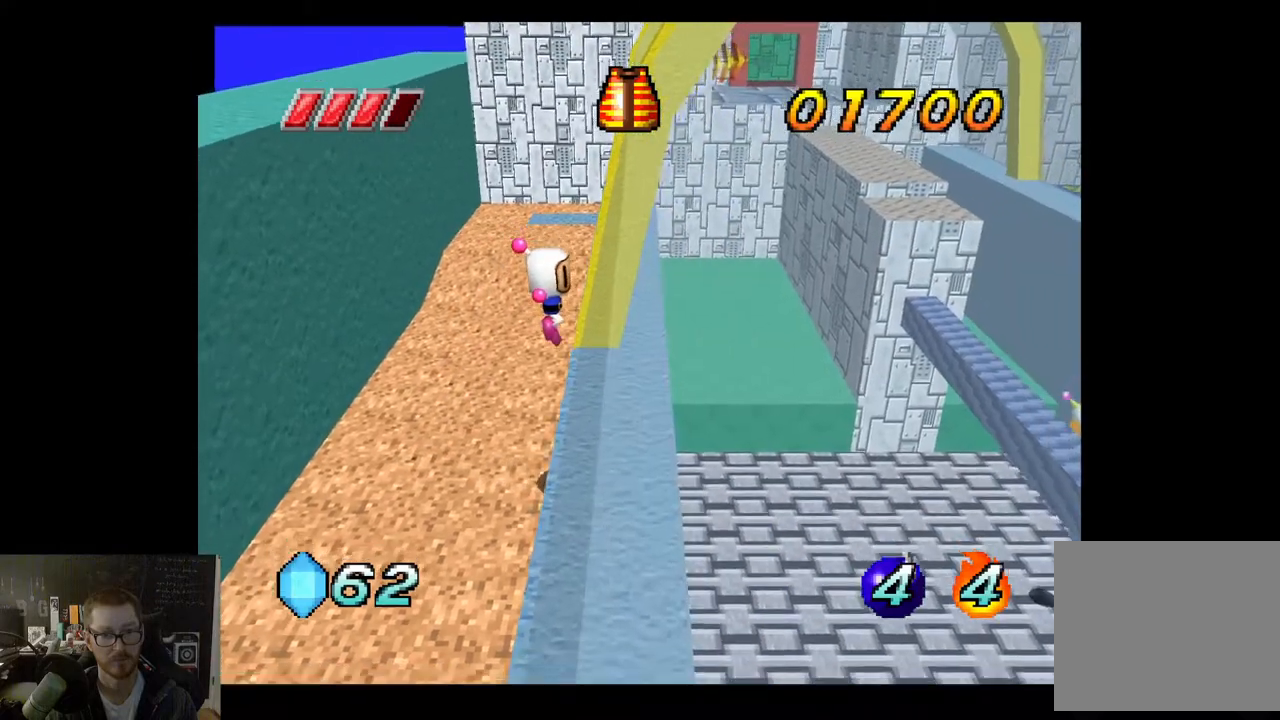
{"buttons": [], "left_stick": "down-left", "right_stick": "center", "events": [[183, "left_stick", "center"], [283, "left_stick", "left"], [483, "left_stick", "down-left"]]}
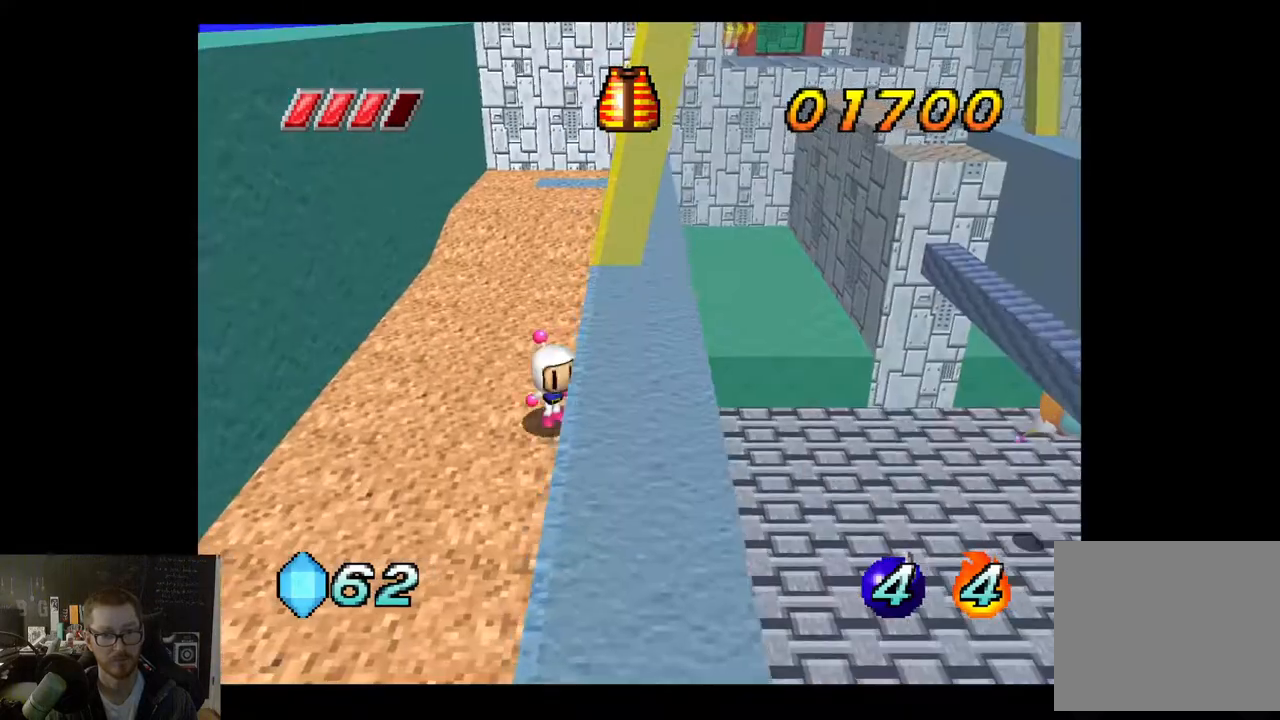
{"buttons": [], "left_stick": "down-left", "right_stick": "center", "events": []}
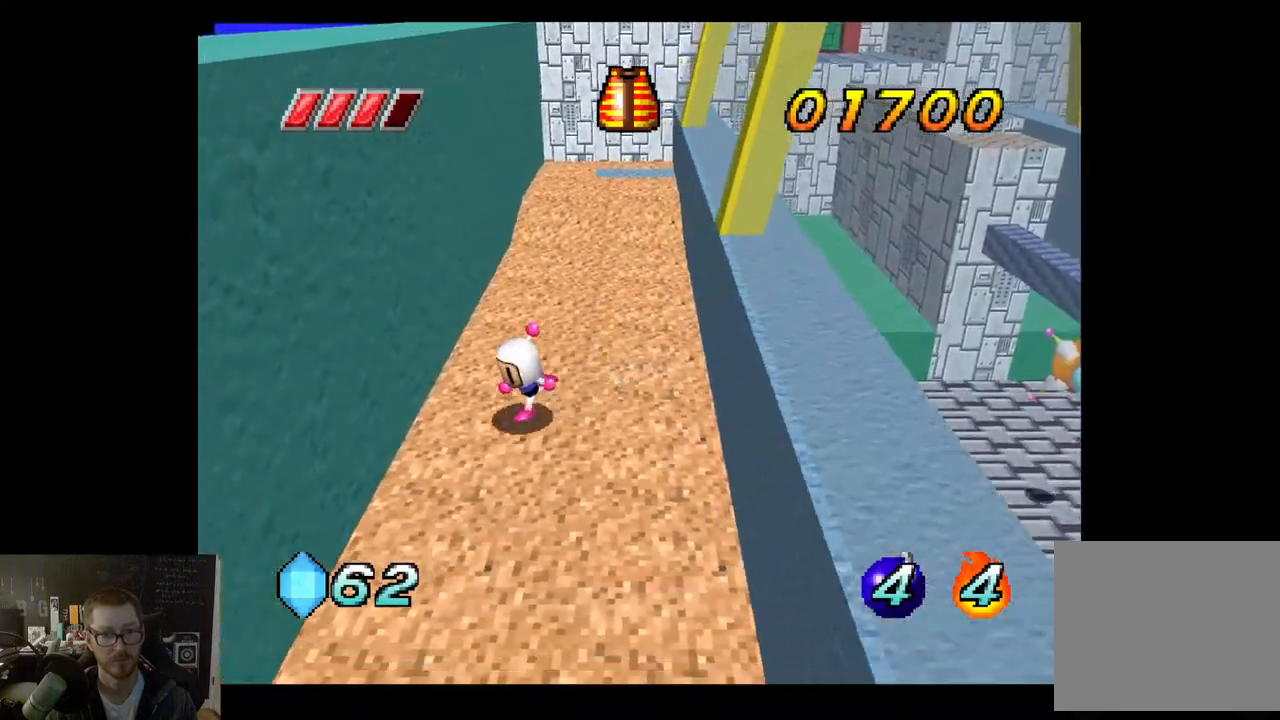
{"buttons": [], "left_stick": "down", "right_stick": "center", "events": [[200, "left_stick", "down"]]}
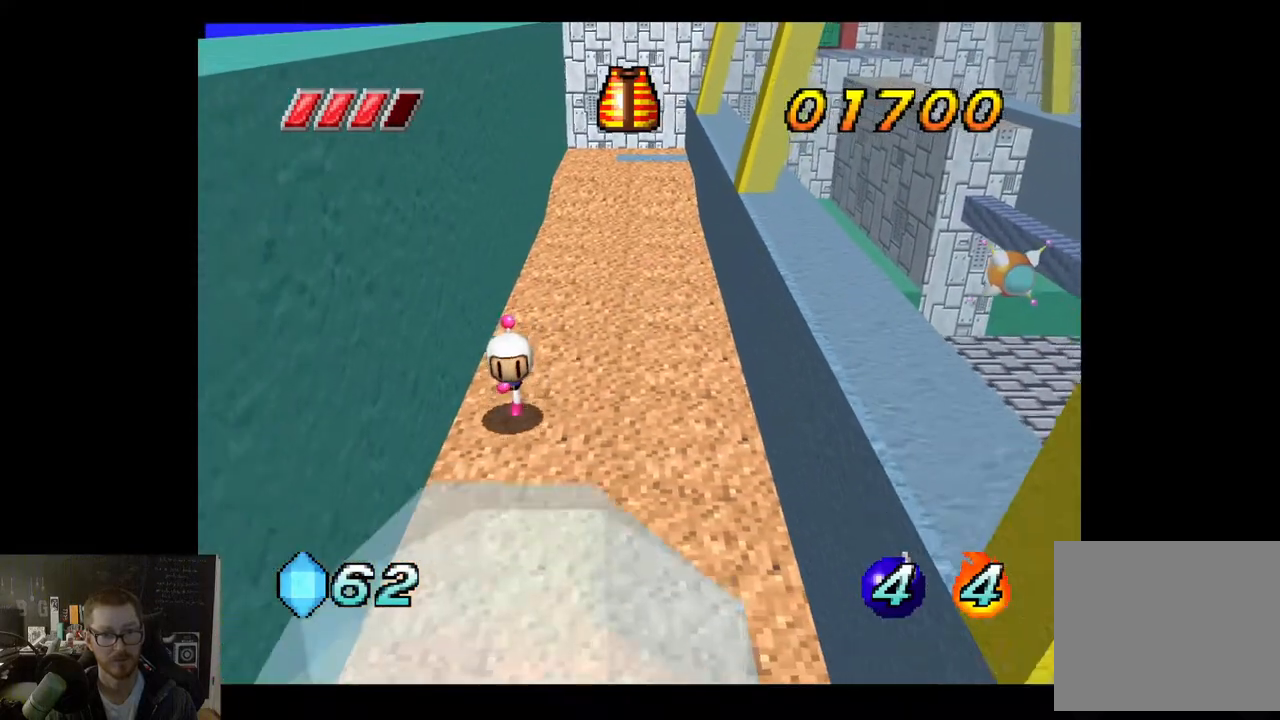
{"buttons": [], "left_stick": "down", "right_stick": "center", "events": [[233, "left_stick", "center"], [483, "left_stick", "down"]]}
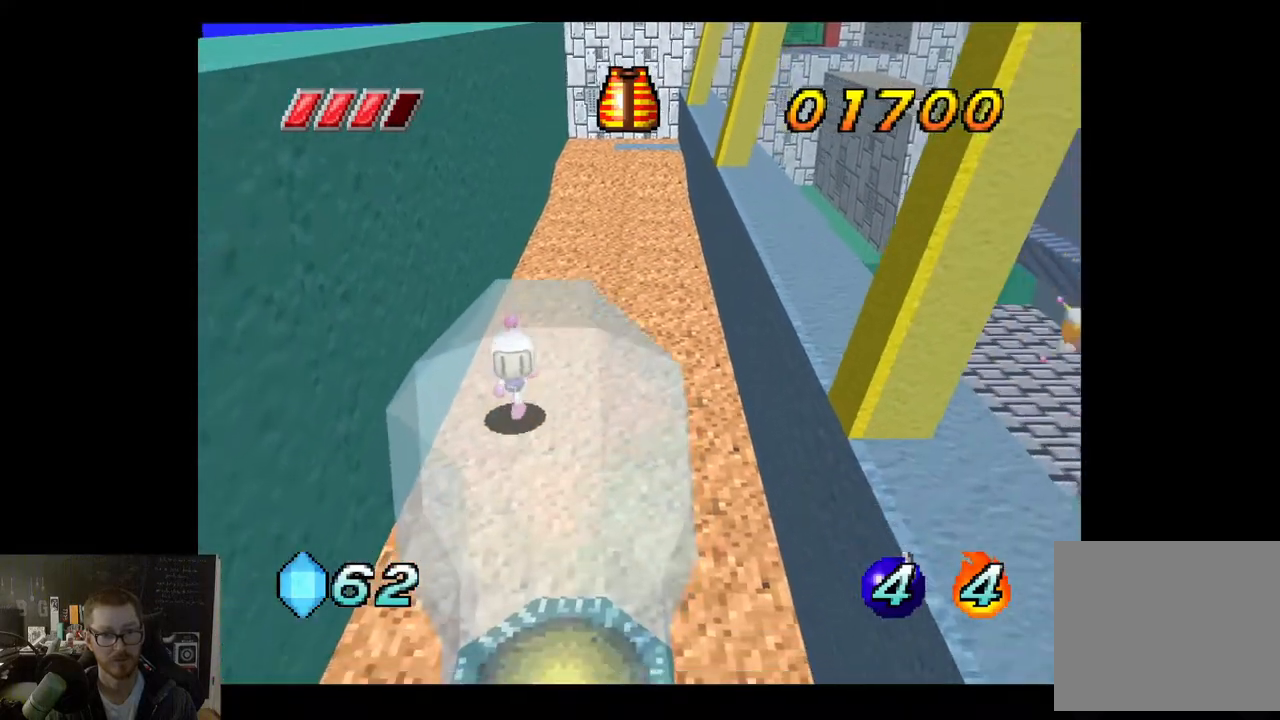
{"buttons": [], "left_stick": "down-left", "right_stick": "center", "events": [[500, "left_stick", "down-left"]]}
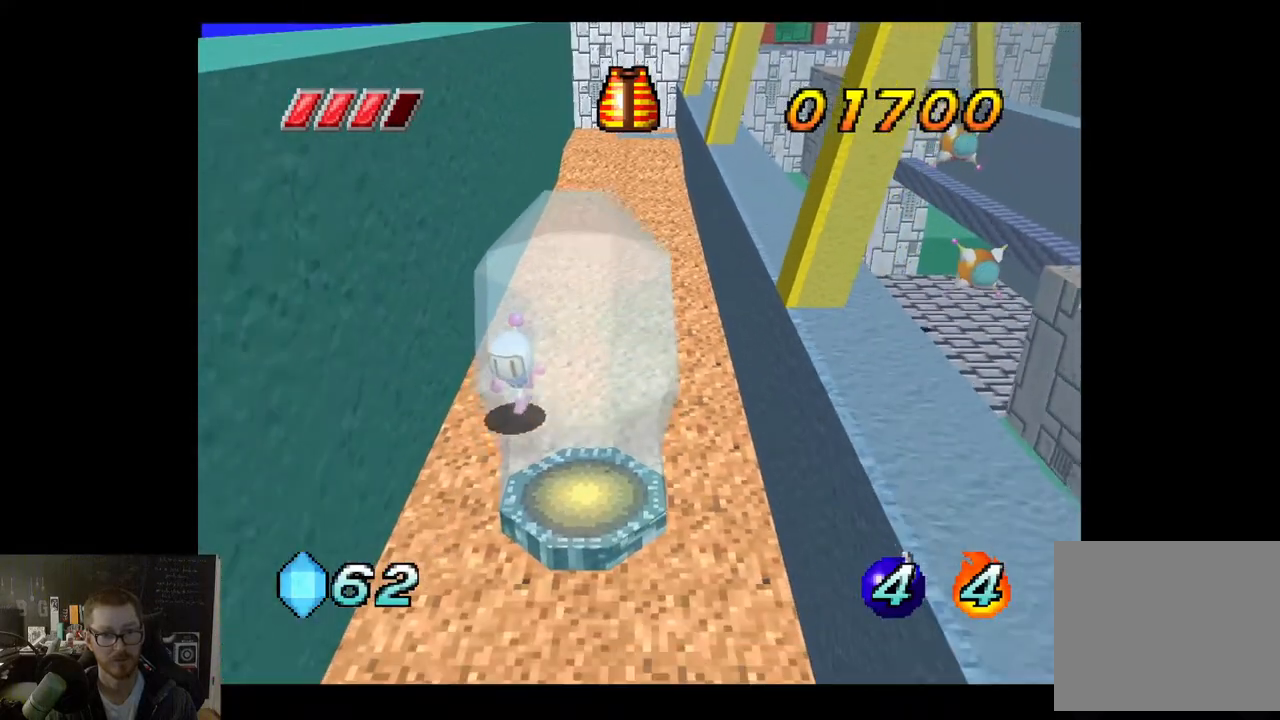
{"buttons": [], "left_stick": "down", "right_stick": "center", "events": [[233, "left_stick", "down"]]}
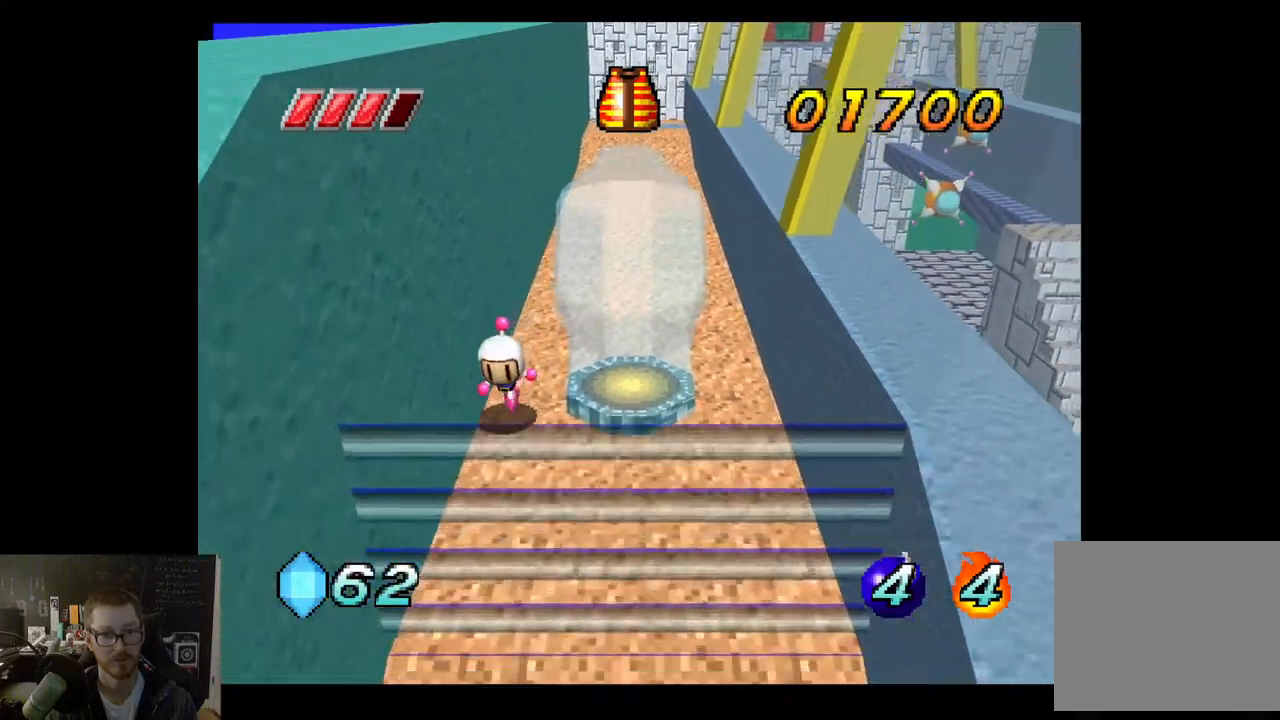
{"buttons": [], "left_stick": "down", "right_stick": "center", "events": []}
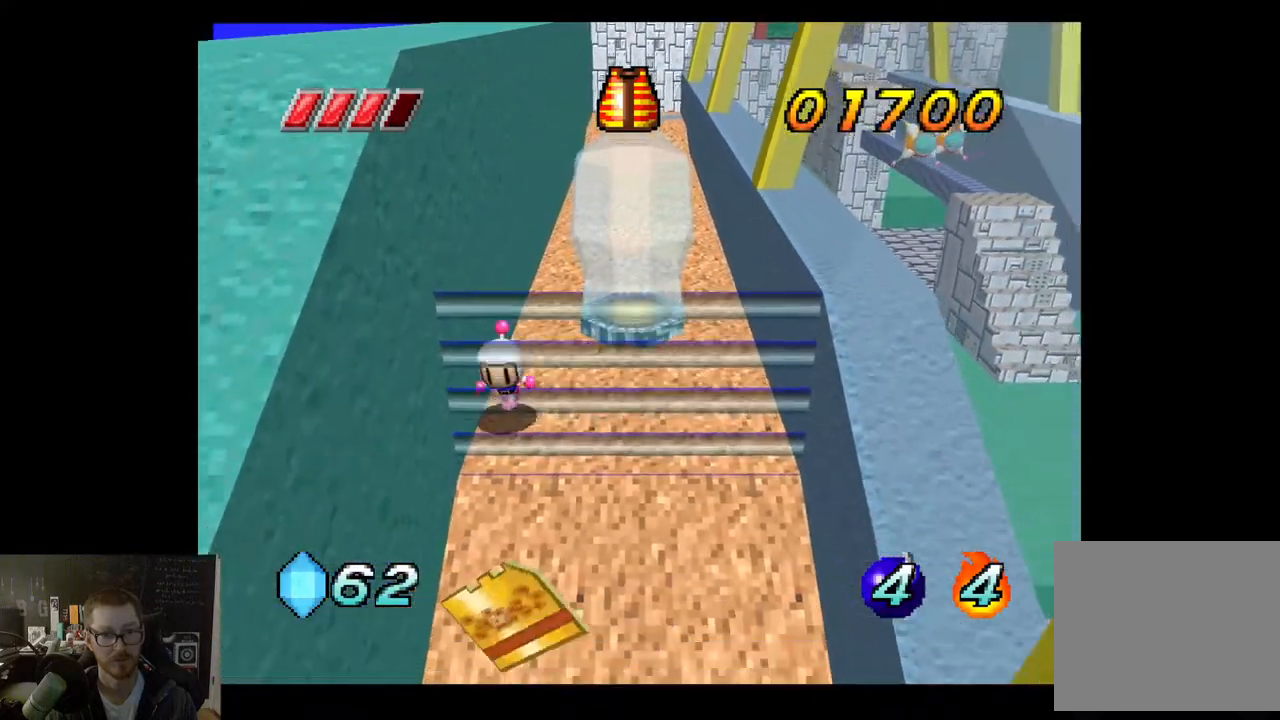
{"buttons": [], "left_stick": "down", "right_stick": "center", "events": []}
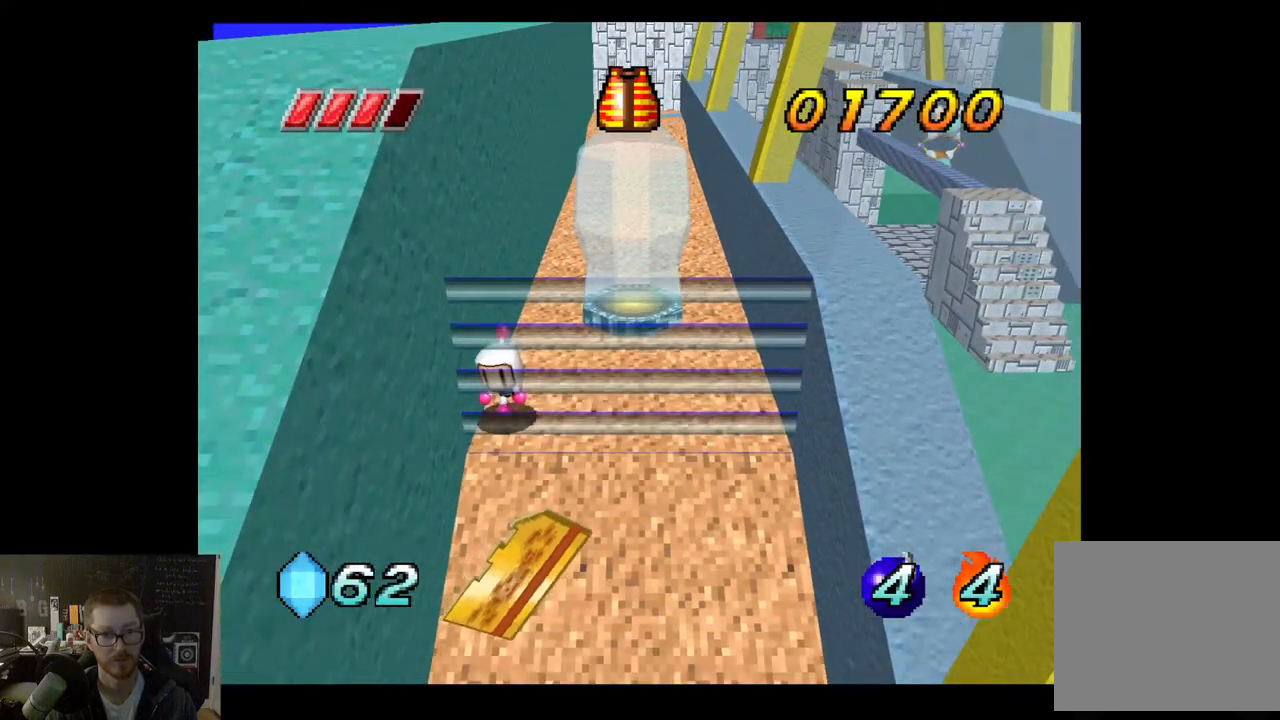
{"buttons": ["A"], "left_stick": "down", "right_stick": "center", "events": [[317, "A", "down"]]}
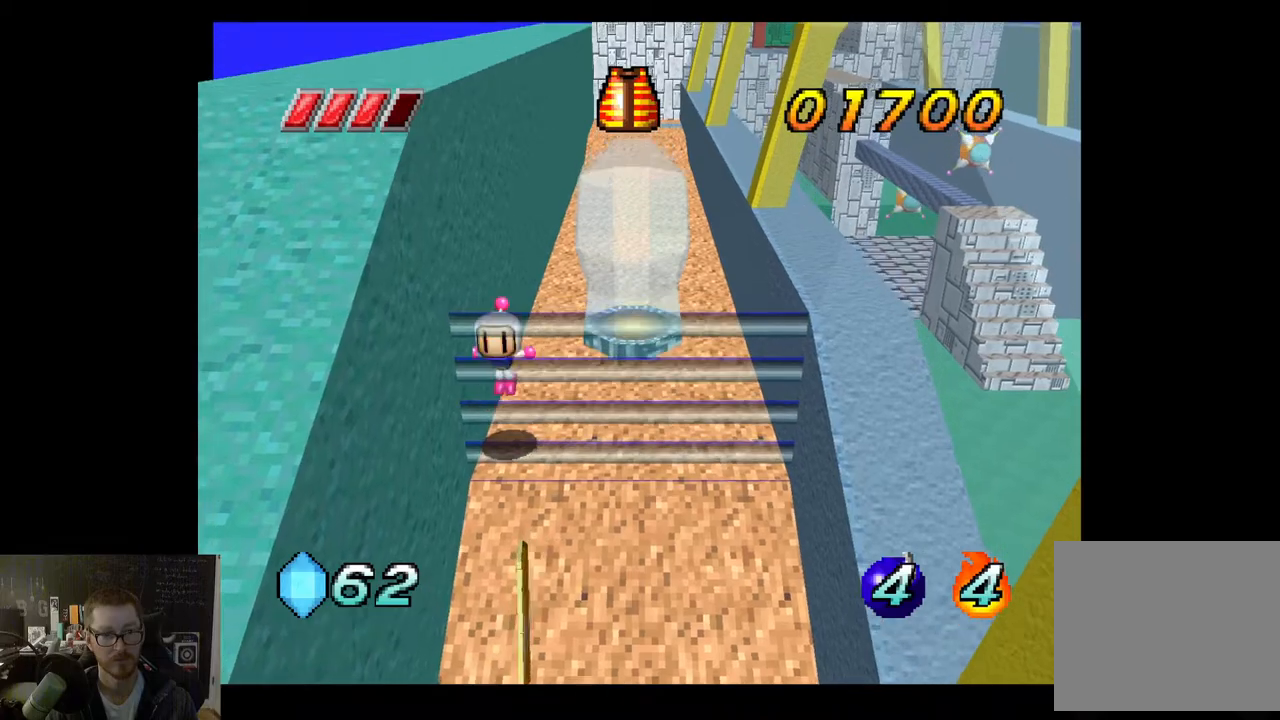
{"buttons": ["A"], "left_stick": "down", "right_stick": "center", "events": []}
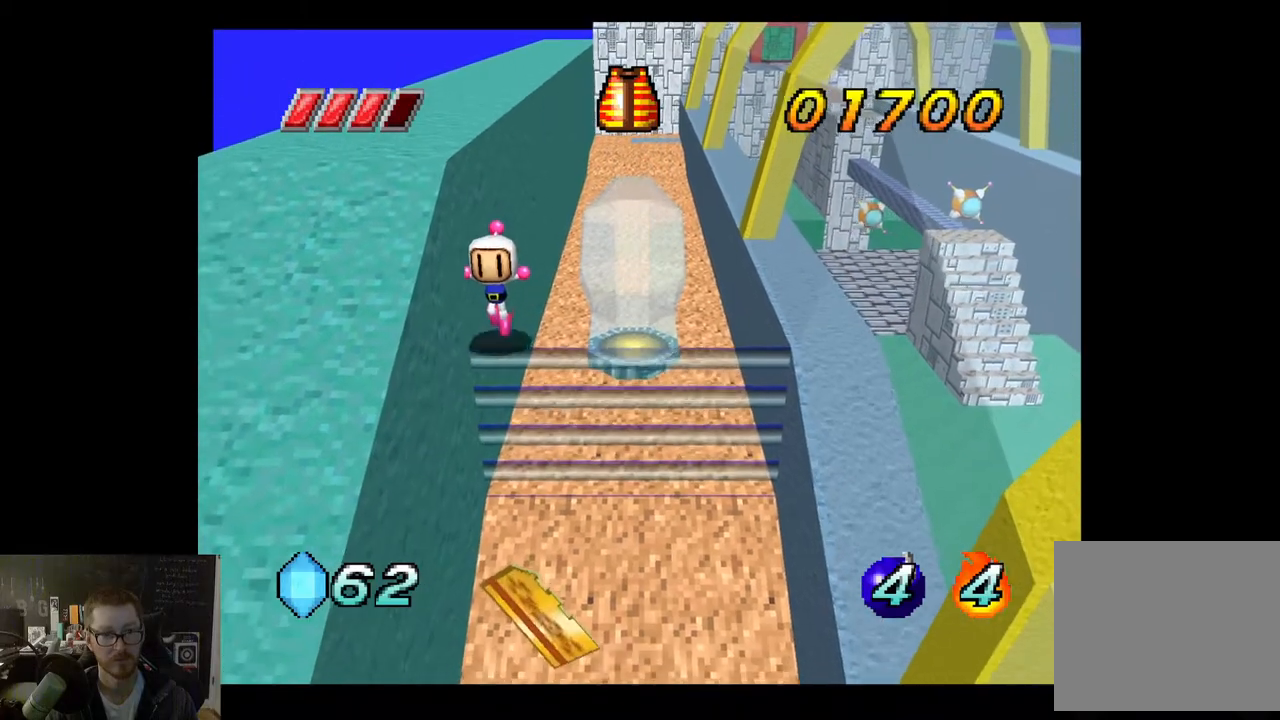
{"buttons": [], "left_stick": "right", "right_stick": "center", "events": [[117, "A", "up"], [300, "left_stick", "center"], [433, "left_stick", "right"]]}